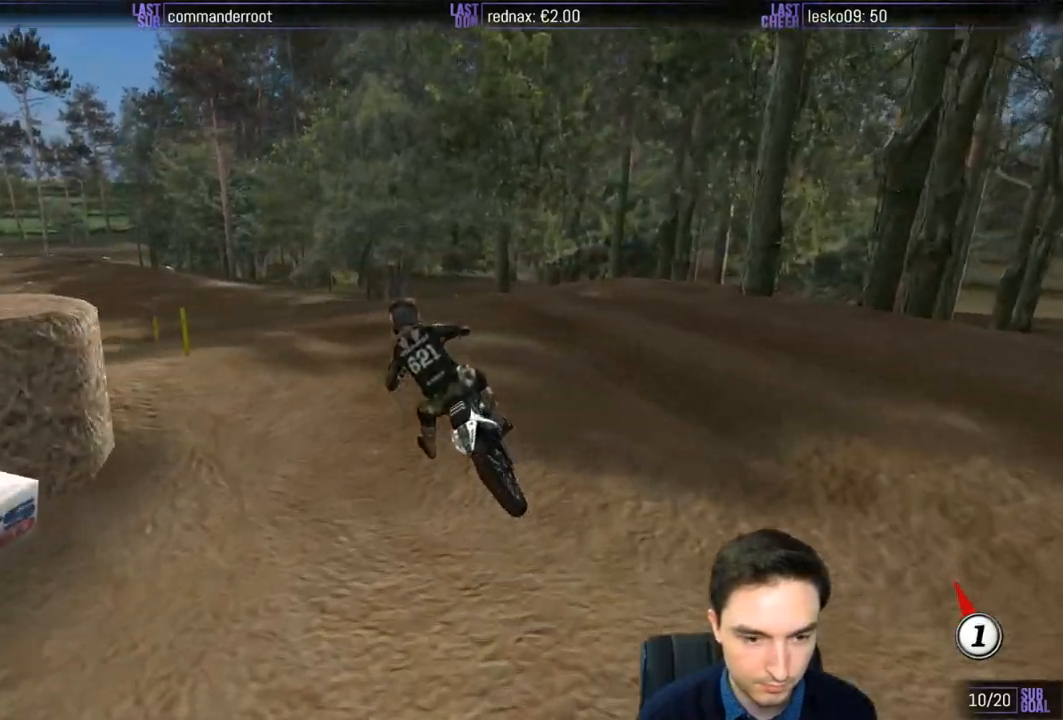
Gameplay with a controller (Xbox layout); each line is a JSON object with the inputs held at the frame after it. "events" lists button and stick changes between this image and that frame as [ms after this image, input, new state], when the widget could be followed in between. Not read: L3 R3.
{"buttons": ["R2"], "left_stick": "center", "right_stick": "center", "events": [[300, "L1", "up"]]}
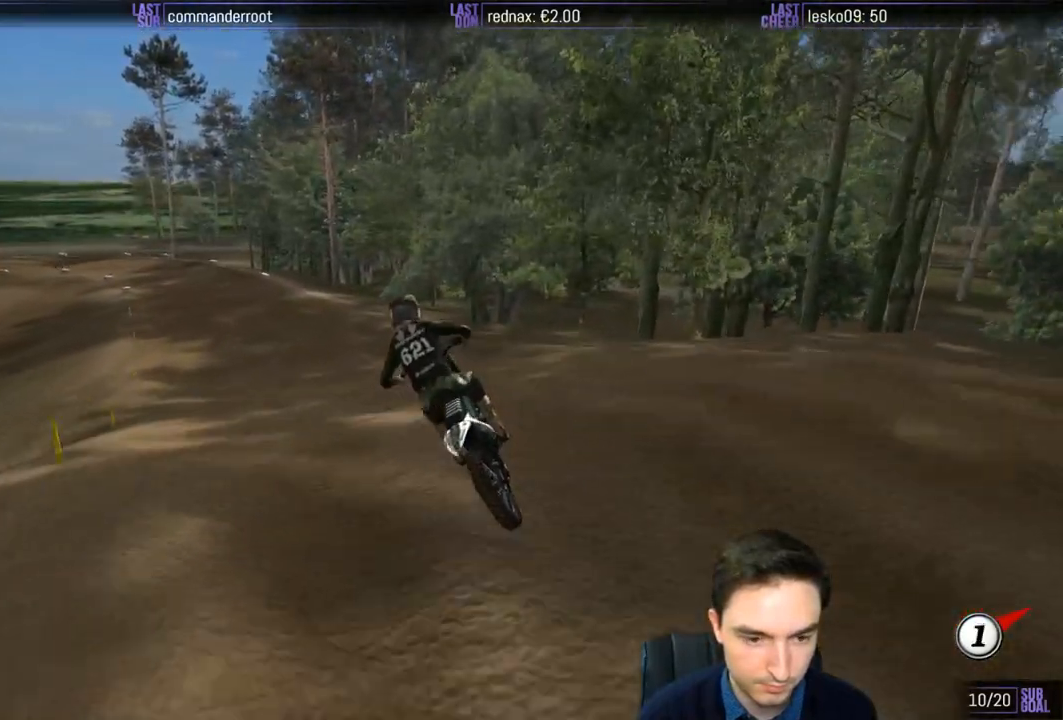
{"buttons": ["R2"], "left_stick": "center", "right_stick": "center", "events": [[50, "B", "down"], [83, "left_stick", "down-left"], [117, "B", "up"], [350, "left_stick", "center"]]}
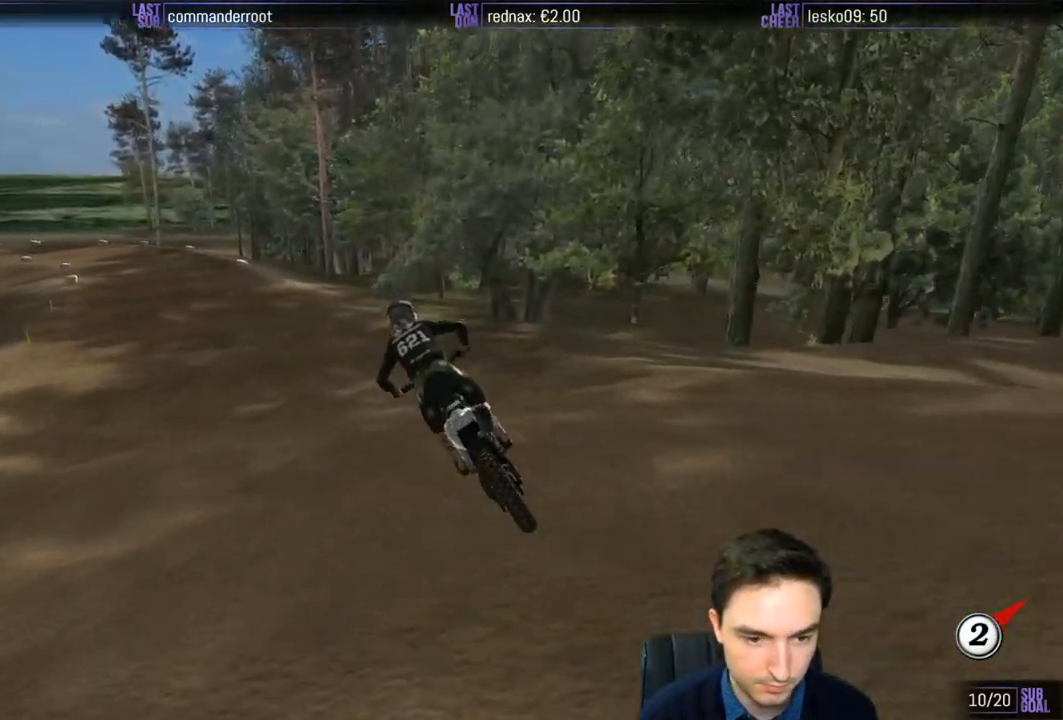
{"buttons": ["R2"], "left_stick": "center", "right_stick": "center", "events": [[83, "left_stick", "down-left"], [233, "left_stick", "center"], [383, "B", "down"], [467, "B", "up"]]}
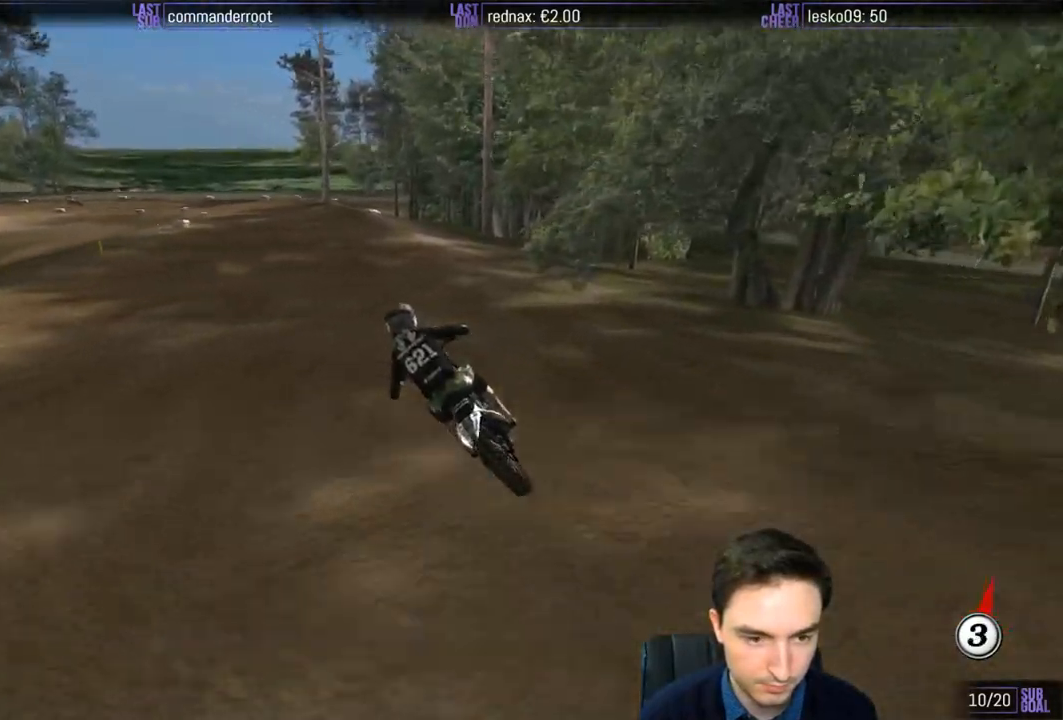
{"buttons": ["R2"], "left_stick": "center", "right_stick": "center", "events": [[167, "left_stick", "down-right"], [267, "left_stick", "down"], [467, "left_stick", "center"]]}
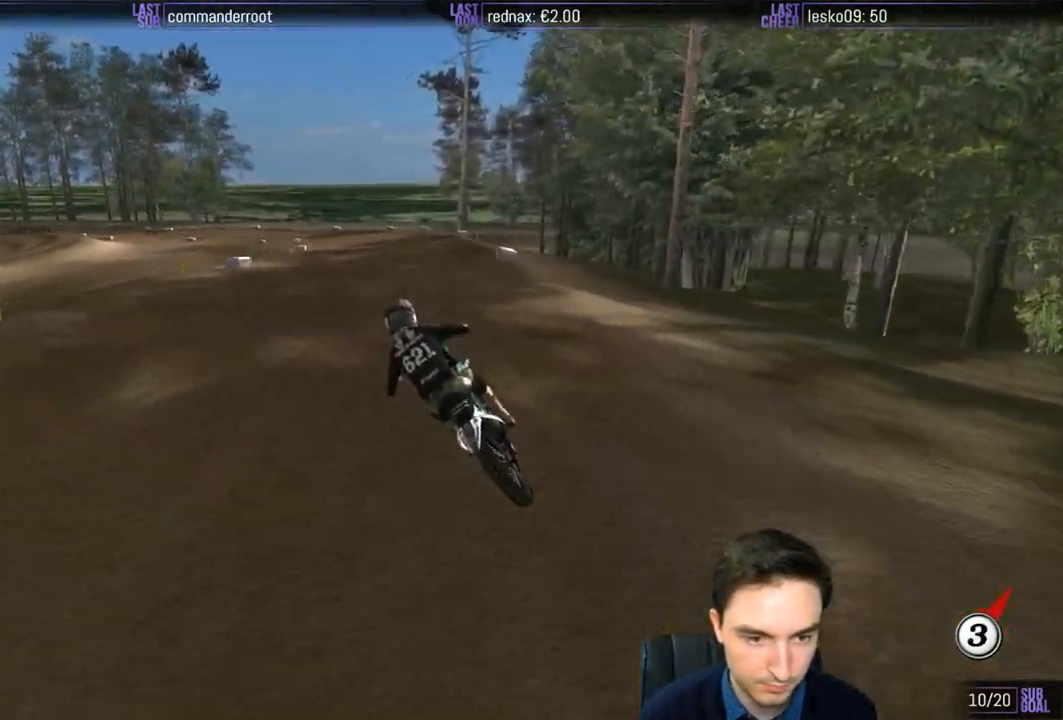
{"buttons": ["R2"], "left_stick": "center", "right_stick": "center", "events": []}
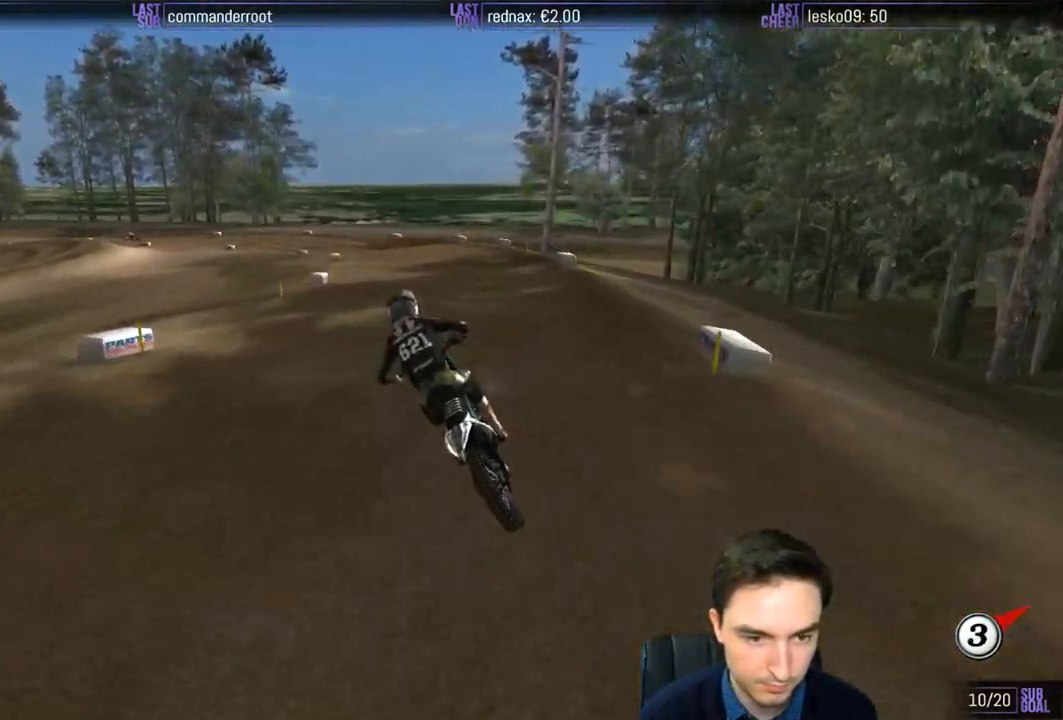
{"buttons": ["X"], "left_stick": "center", "right_stick": "center", "events": [[133, "R2", "up"], [483, "X", "down"]]}
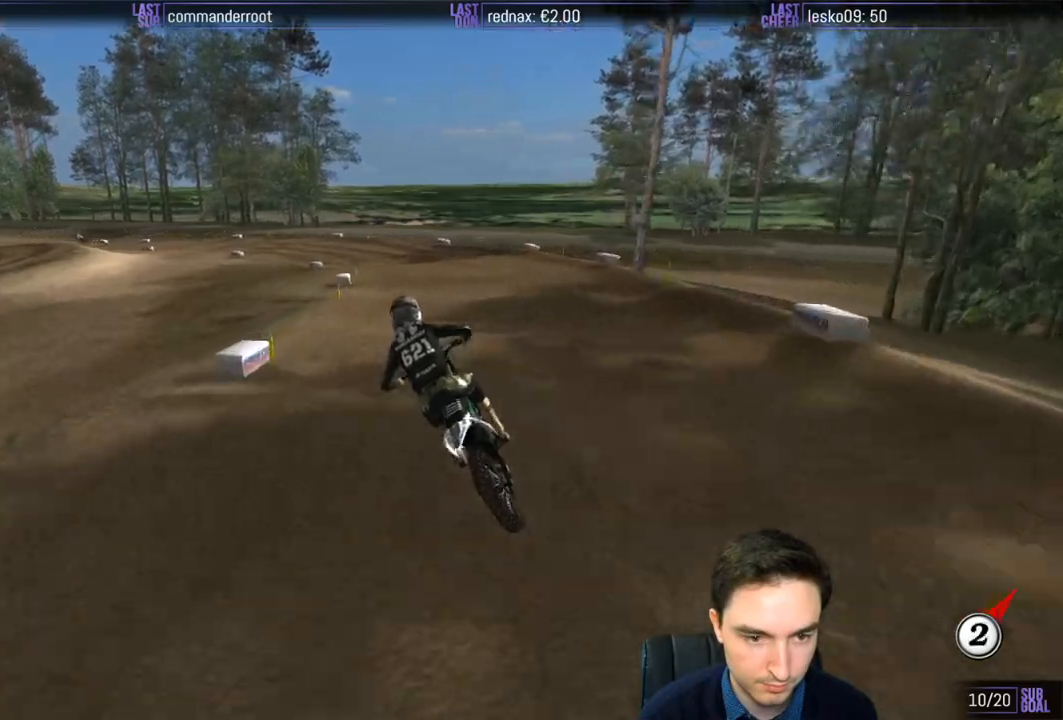
{"buttons": [], "left_stick": "center", "right_stick": "center", "events": [[50, "X", "up"]]}
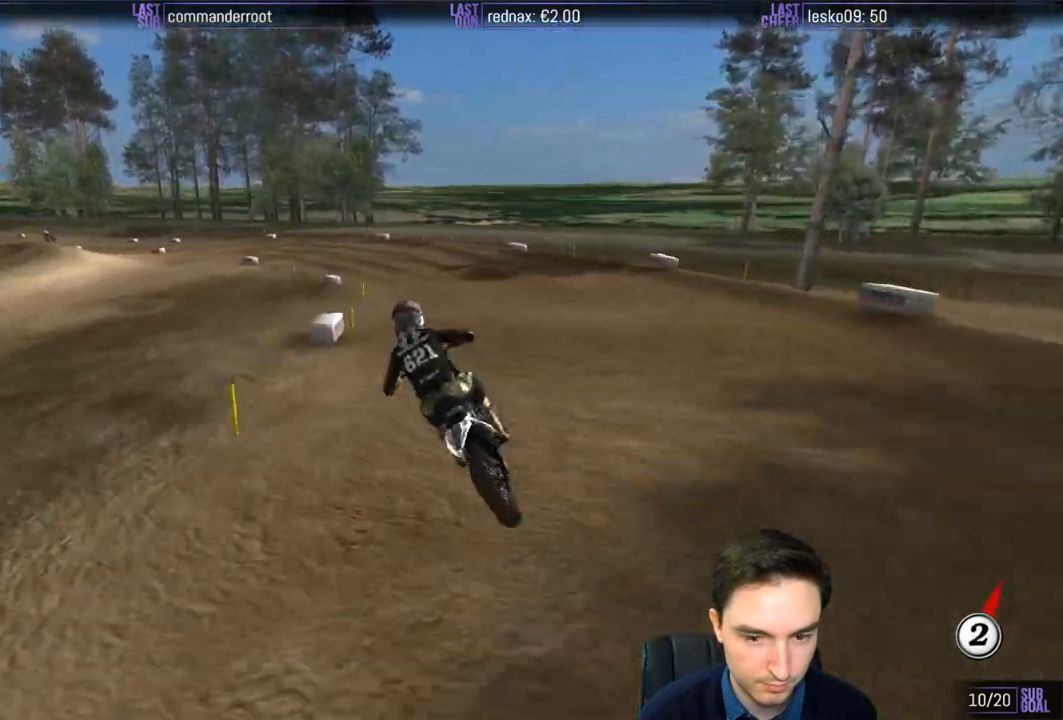
{"buttons": [], "left_stick": "down-left", "right_stick": "center", "events": [[167, "R2", "down"], [367, "R2", "up"], [367, "left_stick", "down-left"]]}
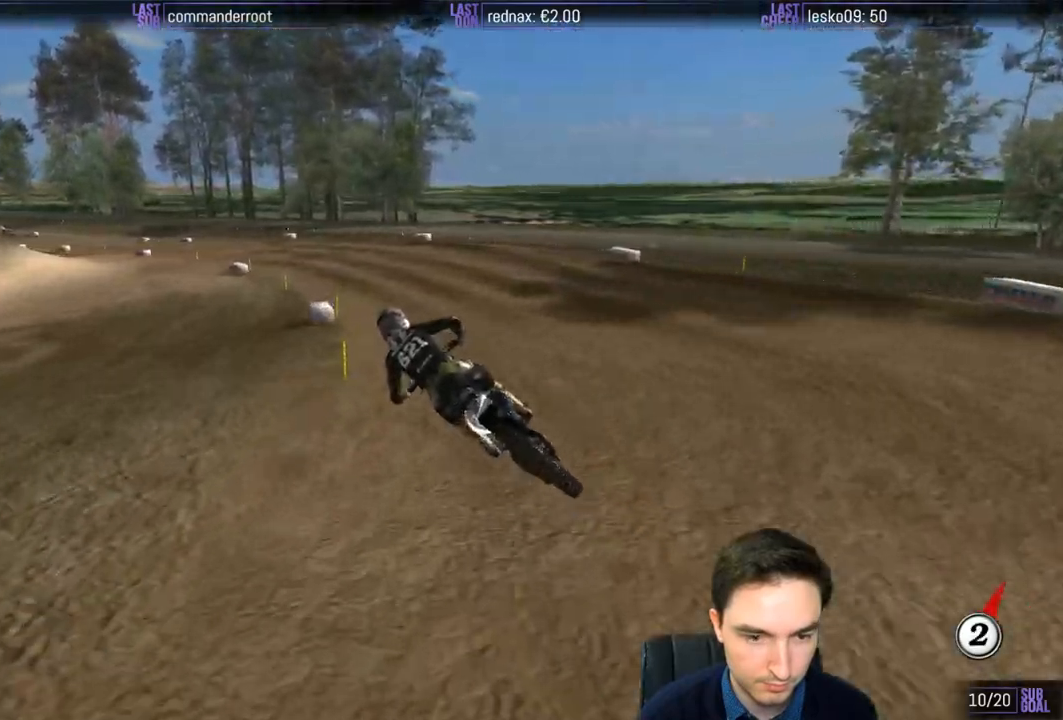
{"buttons": ["R2"], "left_stick": "center", "right_stick": "center", "events": [[50, "left_stick", "center"], [233, "R2", "down"]]}
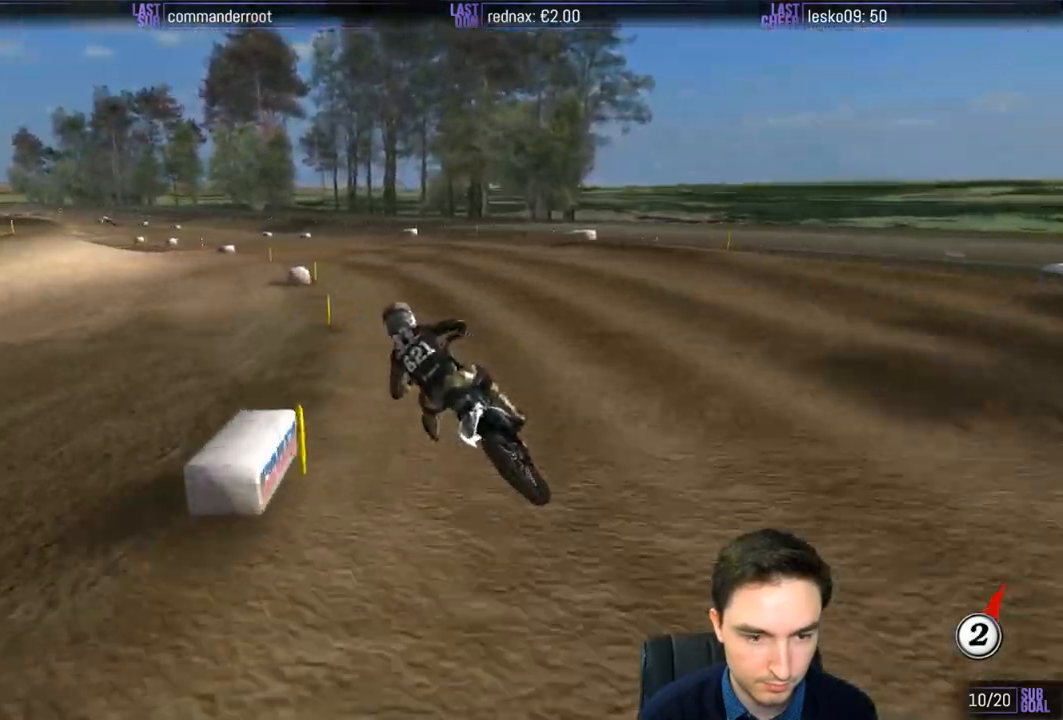
{"buttons": [], "left_stick": "center", "right_stick": "center", "events": [[250, "B", "down"], [250, "left_stick", "down-left"], [317, "B", "up"], [383, "R2", "up"], [450, "left_stick", "center"]]}
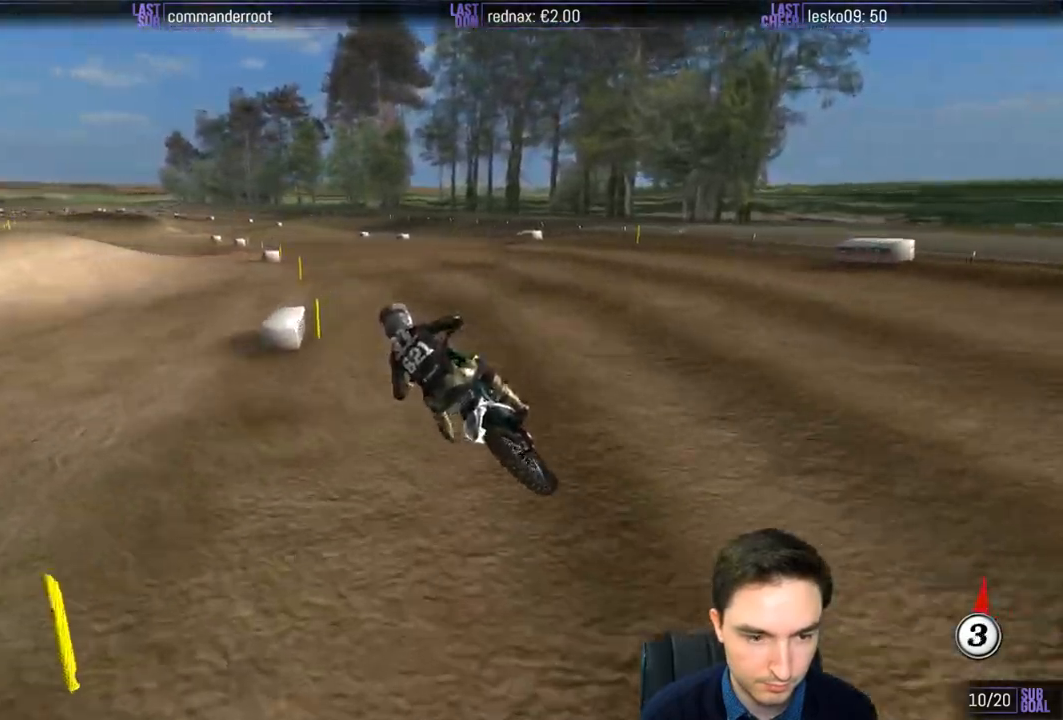
{"buttons": ["R2"], "left_stick": "down", "right_stick": "center", "events": [[17, "R2", "down"], [317, "left_stick", "down"]]}
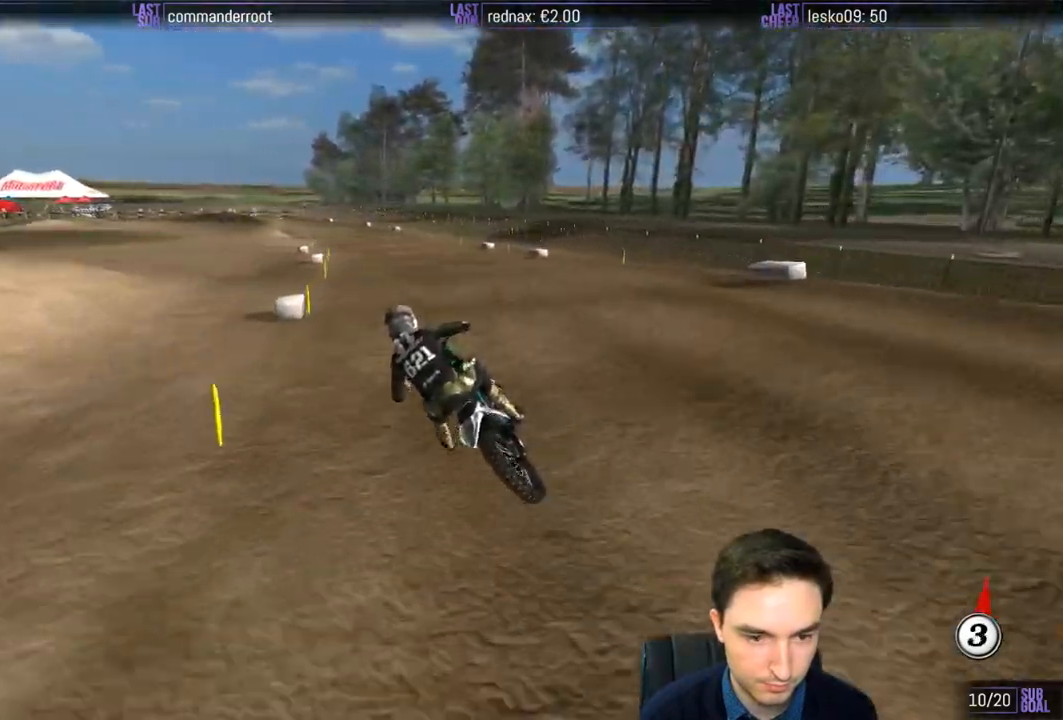
{"buttons": ["R2"], "left_stick": "down-right", "right_stick": "center", "events": [[483, "left_stick", "down-right"]]}
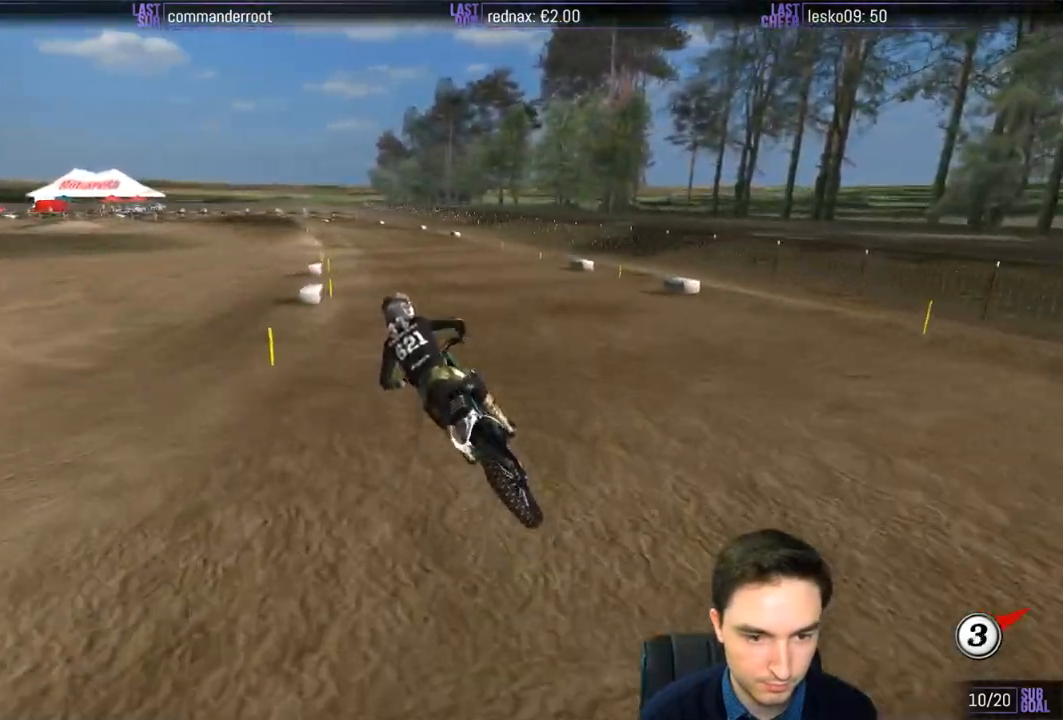
{"buttons": ["R2"], "left_stick": "down-right", "right_stick": "center", "events": []}
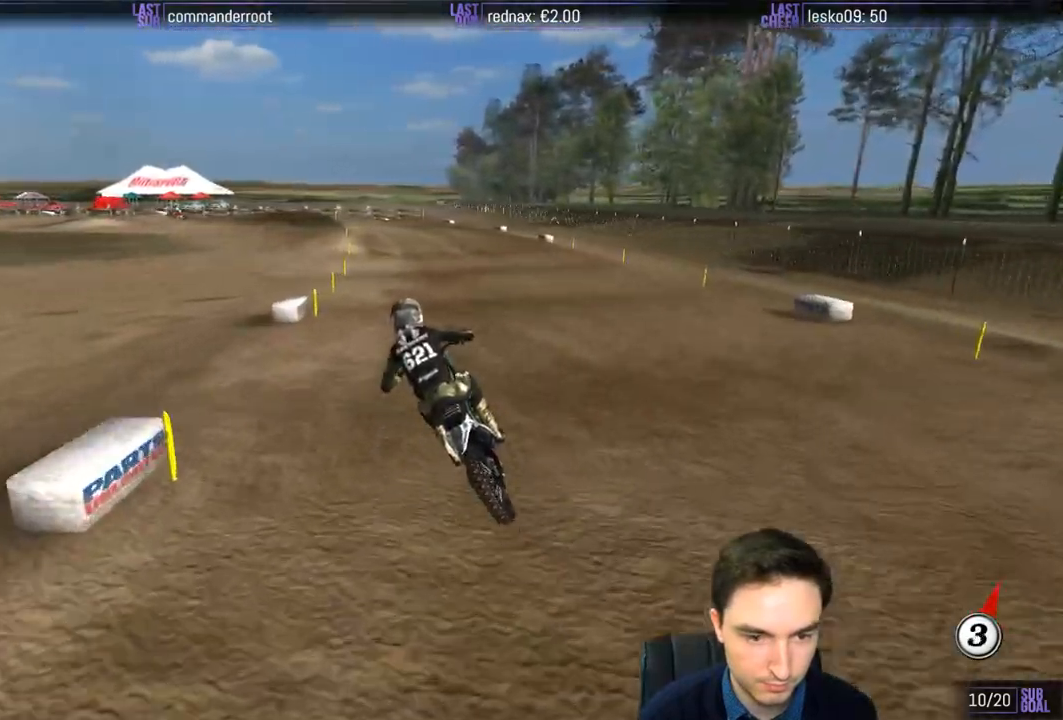
{"buttons": [], "left_stick": "center", "right_stick": "center", "events": [[167, "R2", "up"], [200, "left_stick", "center"], [283, "X", "down"], [367, "X", "up"]]}
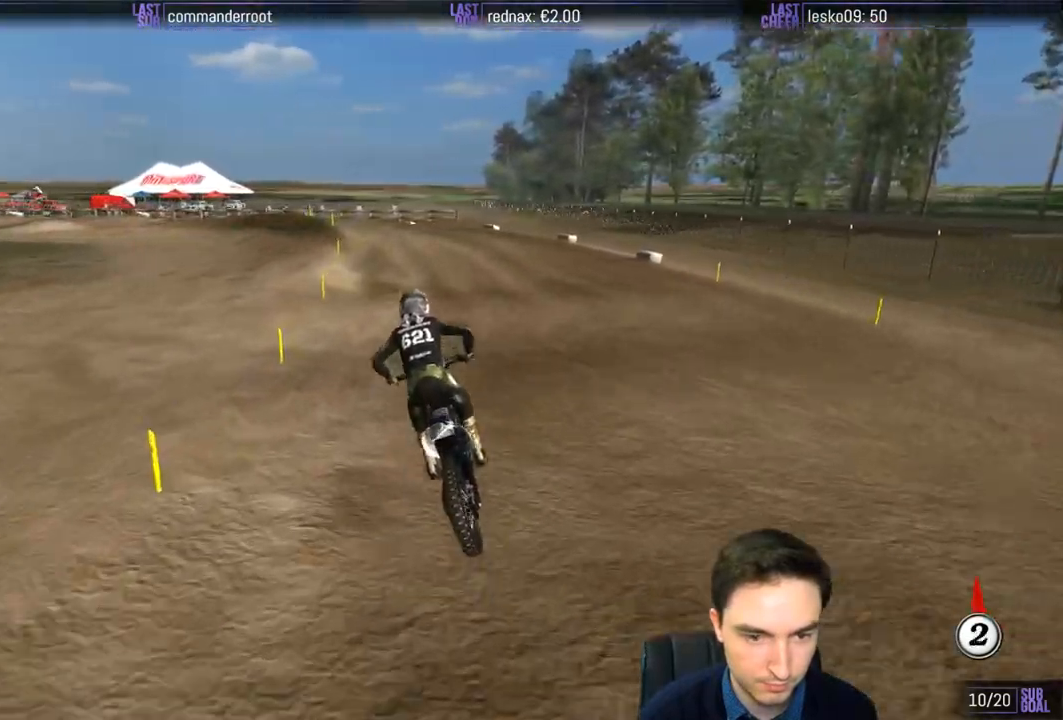
{"buttons": [], "left_stick": "center", "right_stick": "center", "events": []}
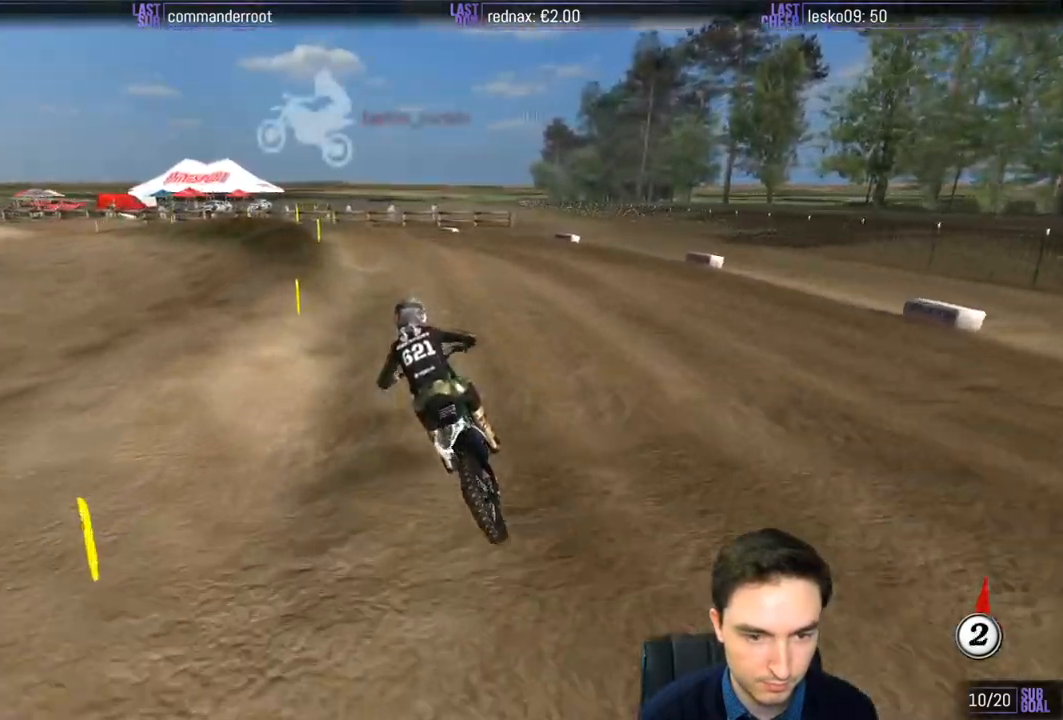
{"buttons": [], "left_stick": "down-left", "right_stick": "center", "events": [[167, "left_stick", "down-left"], [283, "X", "down"], [317, "L2", "down"], [350, "X", "up"], [450, "L2", "up"]]}
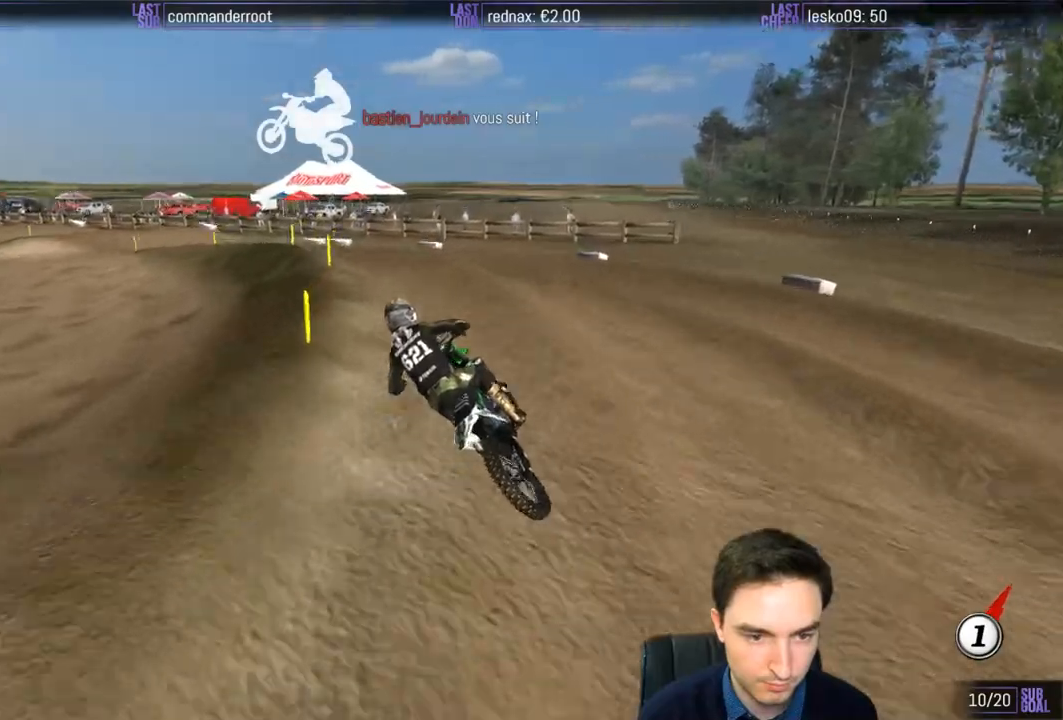
{"buttons": ["L1"], "left_stick": "center", "right_stick": "center", "events": [[50, "left_stick", "center"], [200, "L1", "down"]]}
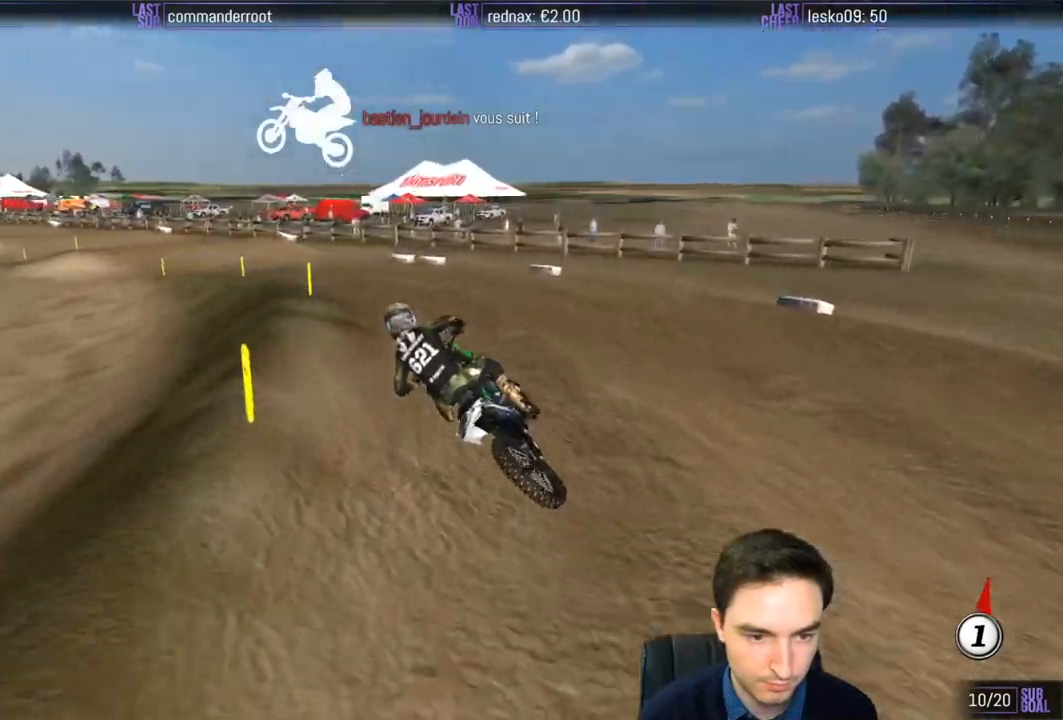
{"buttons": ["L1", "R2"], "left_stick": "center", "right_stick": "center", "events": [[67, "R2", "down"]]}
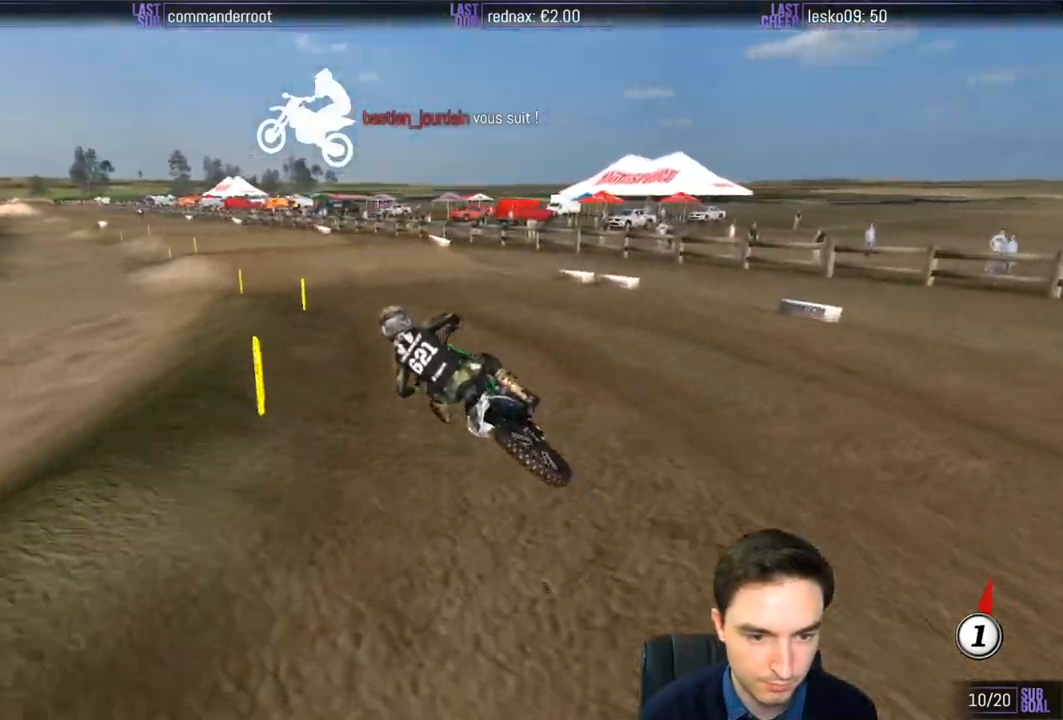
{"buttons": ["L1", "R2"], "left_stick": "center", "right_stick": "center", "events": [[50, "left_stick", "right"], [317, "left_stick", "center"], [383, "B", "down"], [483, "B", "up"]]}
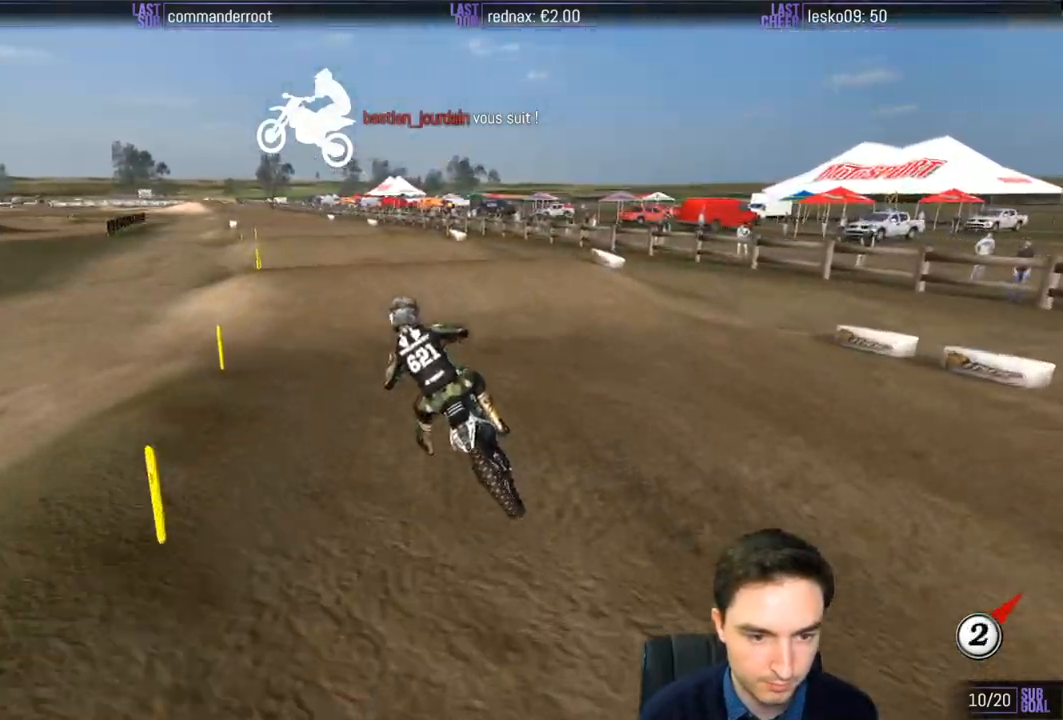
{"buttons": ["R2"], "left_stick": "down", "right_stick": "center", "events": [[200, "left_stick", "right"], [383, "L1", "up"], [383, "left_stick", "center"], [450, "left_stick", "down"]]}
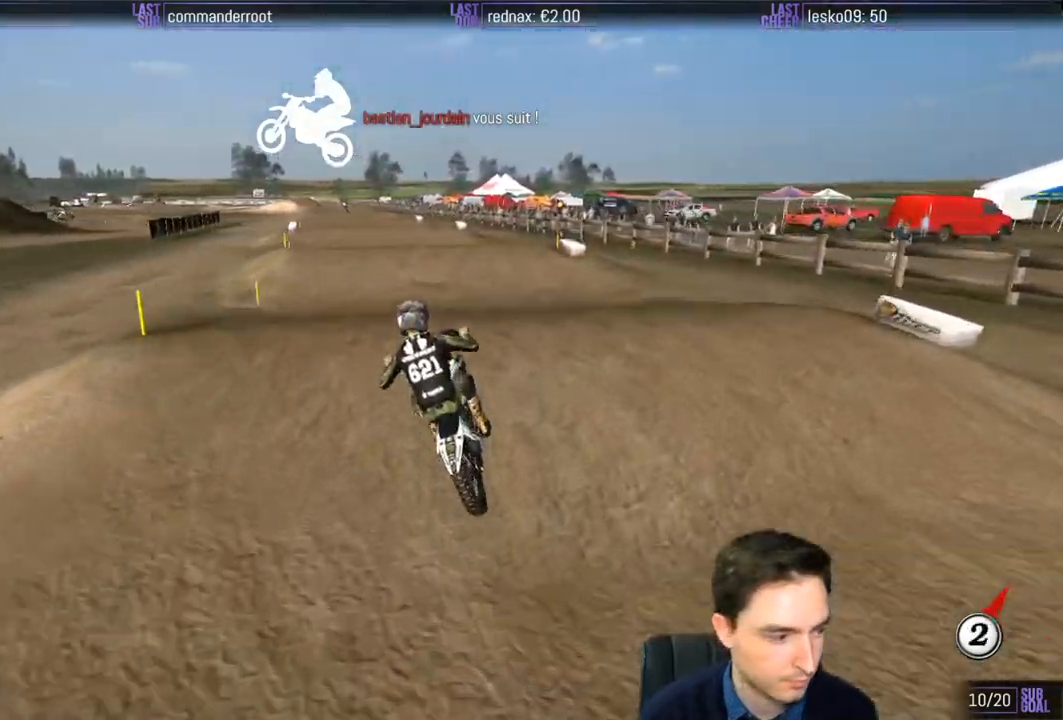
{"buttons": [], "left_stick": "down-right", "right_stick": "center", "events": [[167, "left_stick", "down-left"], [317, "R2", "up"], [483, "left_stick", "down-right"]]}
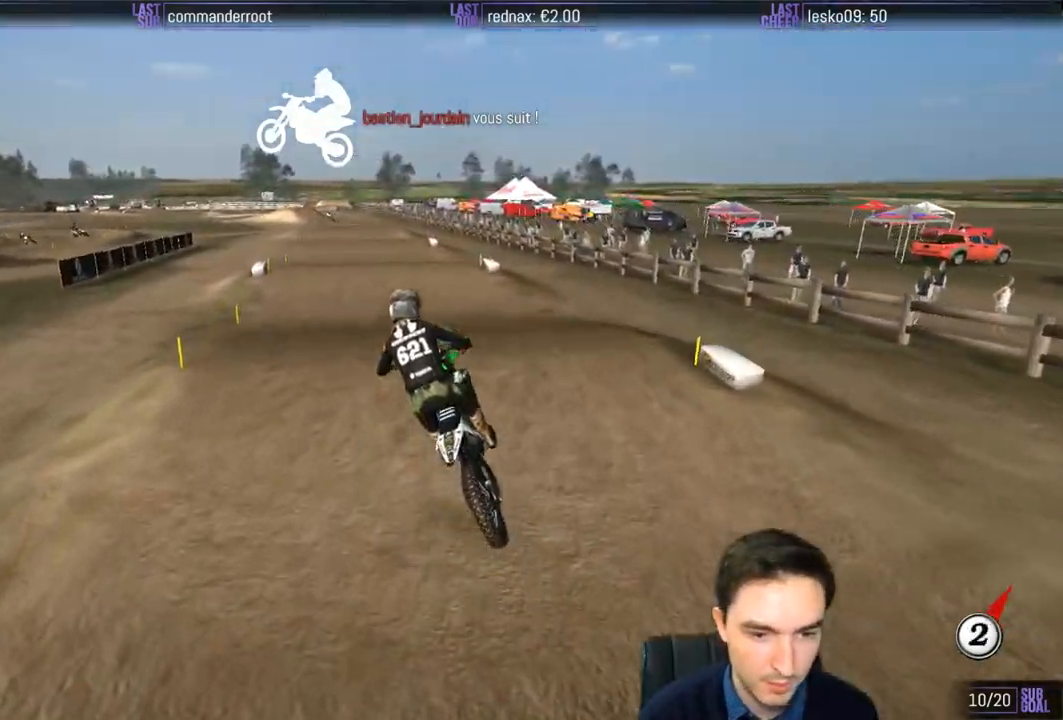
{"buttons": ["R2"], "left_stick": "center", "right_stick": "center", "events": [[250, "R2", "down"], [250, "left_stick", "center"], [350, "R2", "up"], [467, "R2", "down"]]}
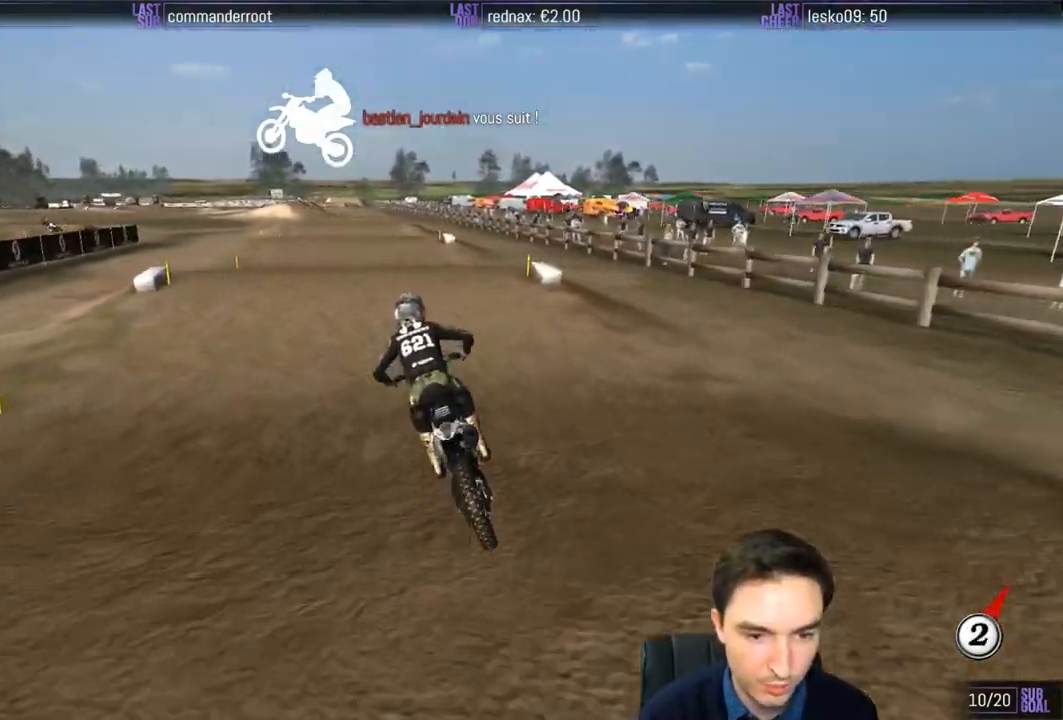
{"buttons": ["B", "R2"], "left_stick": "down", "right_stick": "center", "events": [[317, "left_stick", "down"], [450, "B", "down"]]}
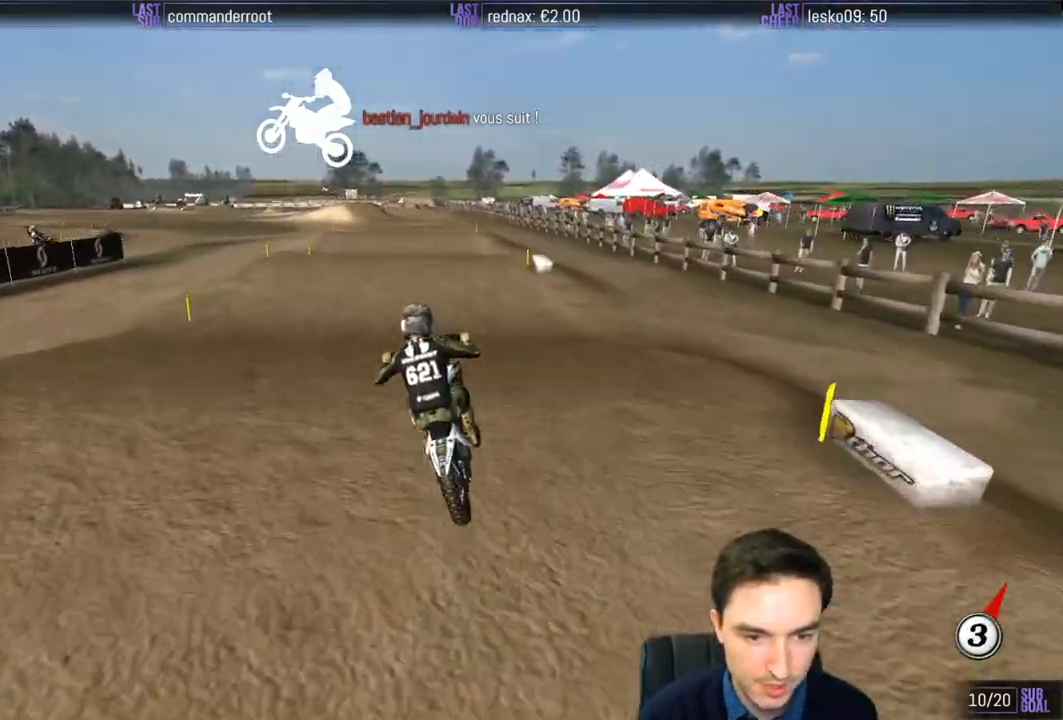
{"buttons": [], "left_stick": "center", "right_stick": "center", "events": [[67, "B", "up"], [183, "left_stick", "center"], [417, "R2", "up"]]}
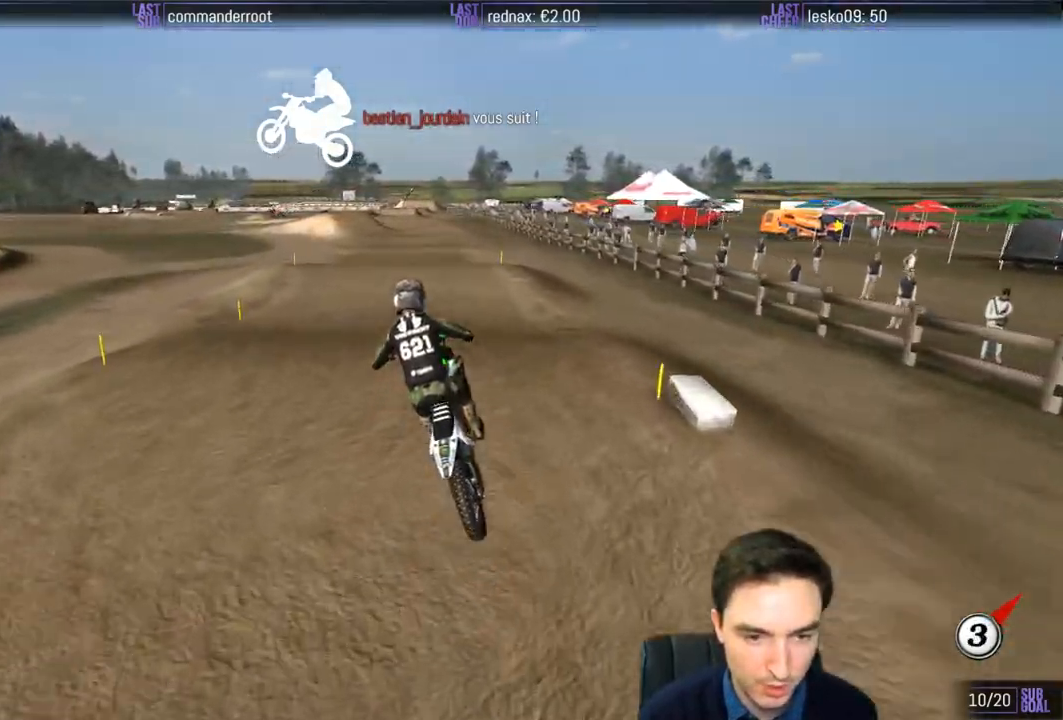
{"buttons": [], "left_stick": "center", "right_stick": "center", "events": [[83, "left_stick", "right"], [283, "left_stick", "center"]]}
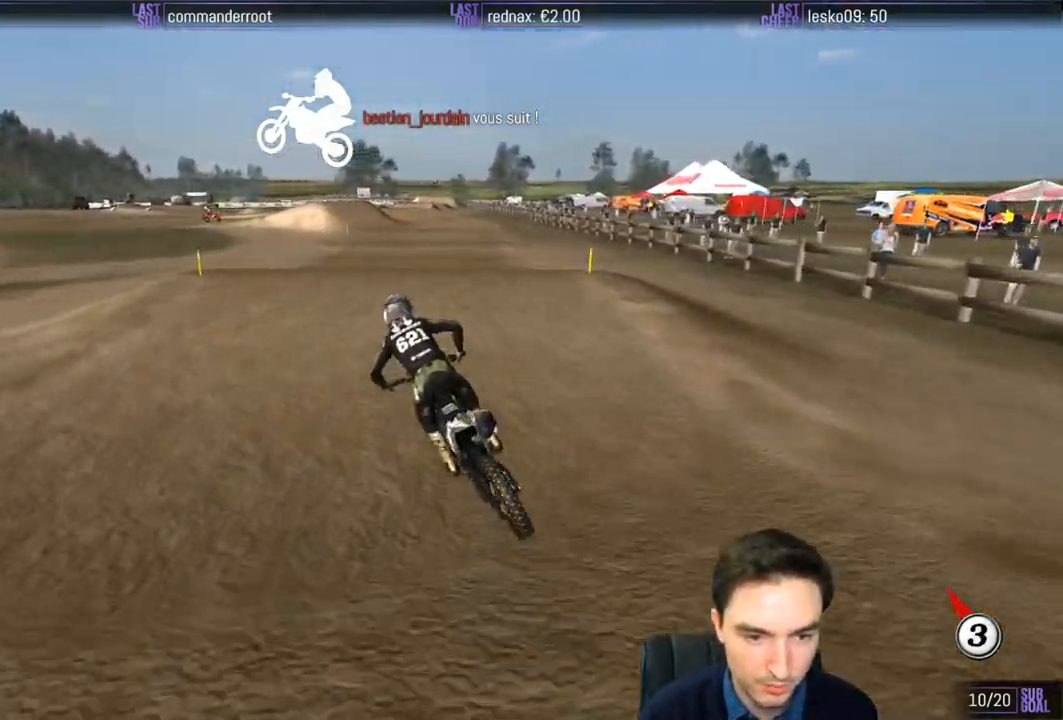
{"buttons": ["R2"], "left_stick": "down", "right_stick": "center", "events": [[50, "left_stick", "right"], [200, "left_stick", "center"], [267, "left_stick", "down"], [317, "R2", "down"]]}
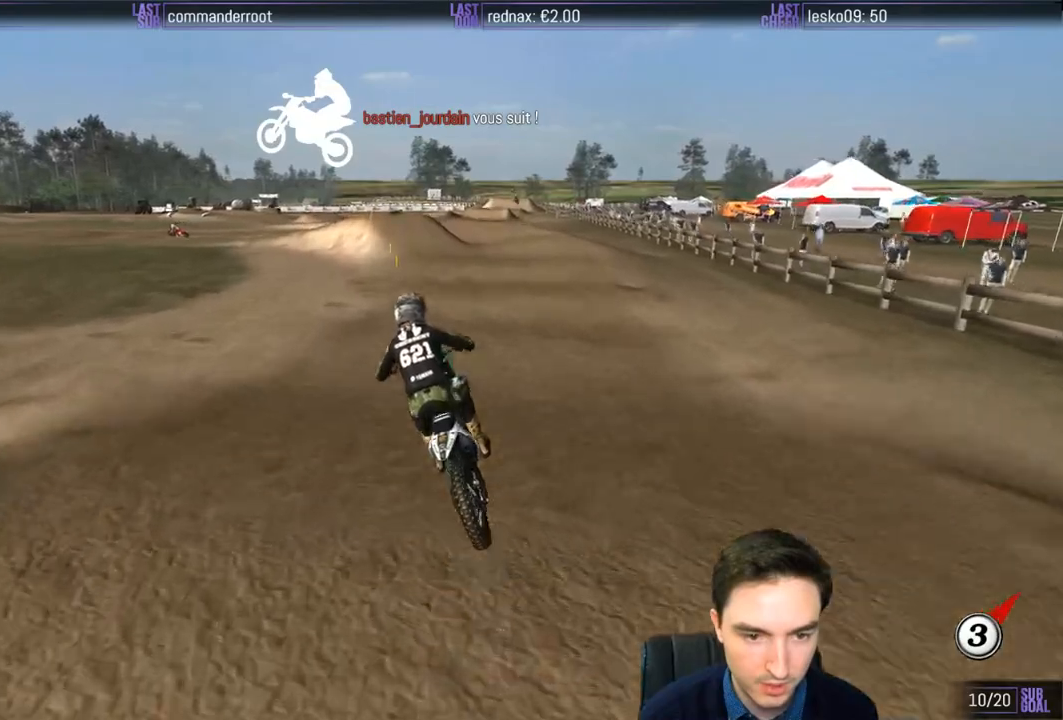
{"buttons": ["X"], "left_stick": "center", "right_stick": "center", "events": [[50, "R2", "up"], [150, "R2", "down"], [217, "left_stick", "center"], [300, "R2", "up"], [383, "X", "down"]]}
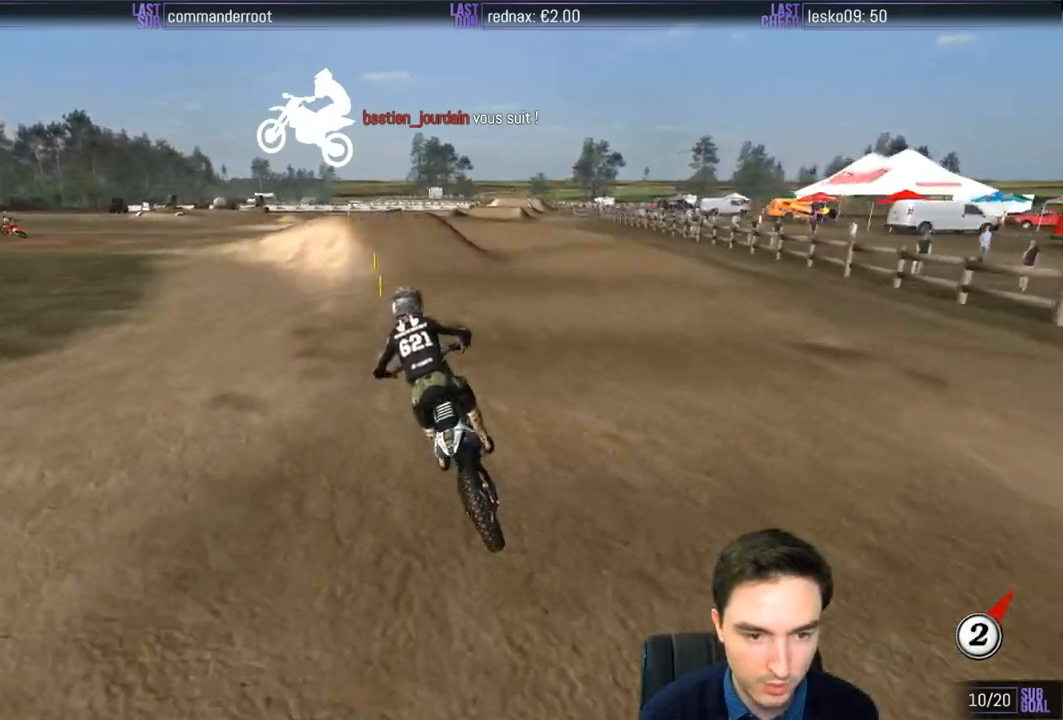
{"buttons": [], "left_stick": "center", "right_stick": "center", "events": [[17, "X", "up"], [50, "X", "down"], [217, "X", "up"], [317, "X", "down"], [383, "X", "up"]]}
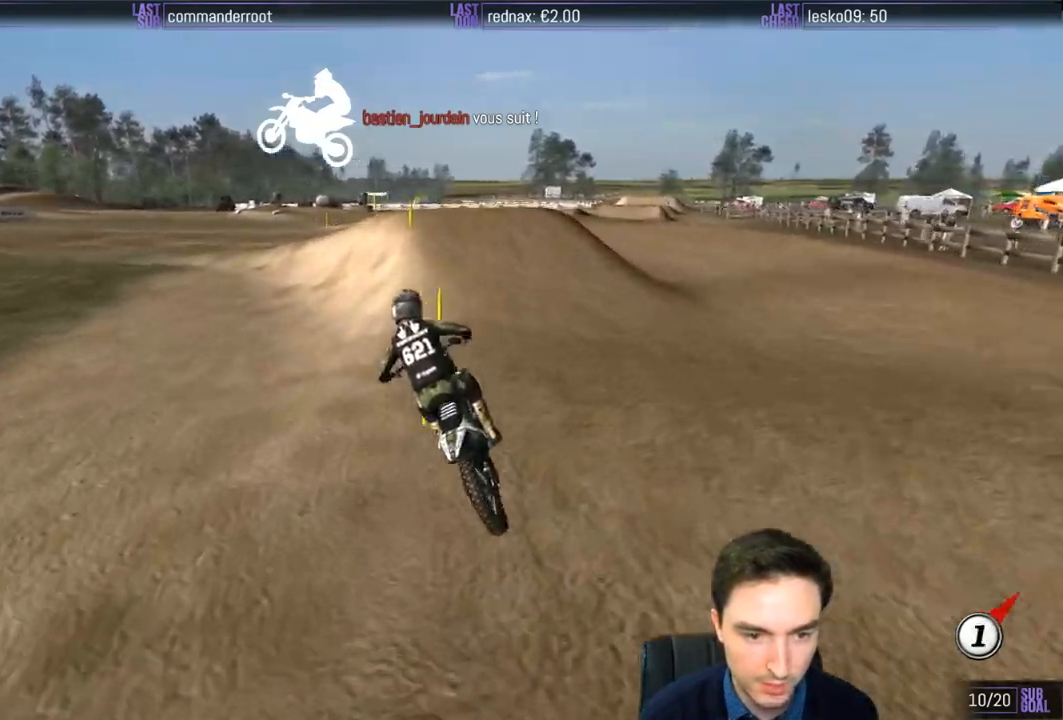
{"buttons": [], "left_stick": "left", "right_stick": "center", "events": [[50, "X", "down"], [117, "X", "up"], [283, "A", "down"], [283, "L2", "down"], [283, "left_stick", "left"], [417, "A", "up"], [483, "L2", "up"]]}
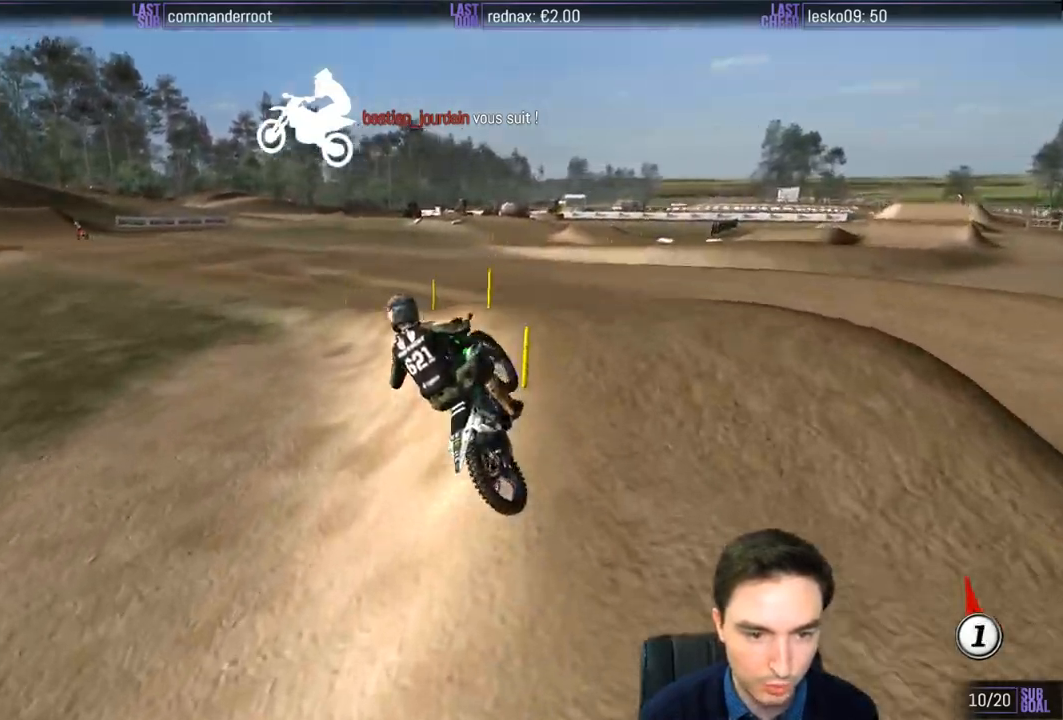
{"buttons": ["R2"], "left_stick": "down", "right_stick": "center", "events": [[100, "left_stick", "down"], [283, "R2", "down"]]}